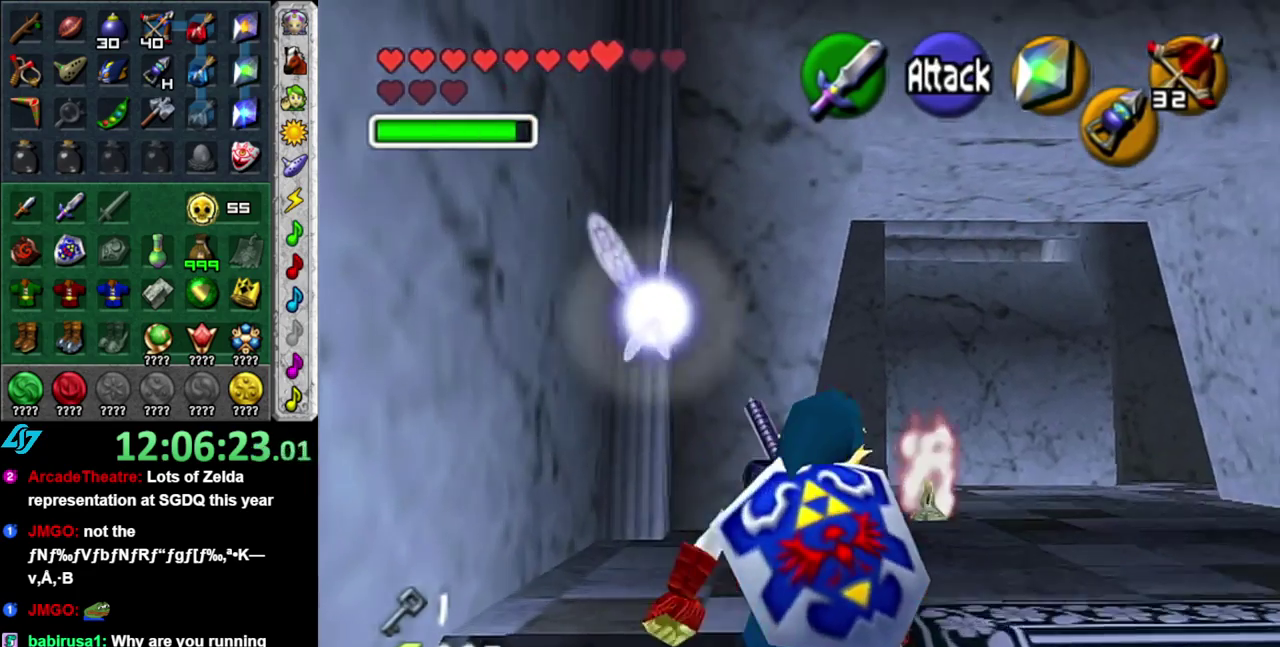
Gameplay with a controller (Nintendo layout); each line is a JSON object with the inputs held at the frame after it. "events" lists button and stick changes between this image and that frame as [ms after this image, input, new state], when the widget could be followed in between. This overlay highlights the sticks when they move; stick clicks (L3 R3) are not distinguishable. Not read: L3 R2 R3 Y other_buttons.
{"buttons": [], "left_stick": "up", "right_stick": "center", "events": [[117, "A", "up"]]}
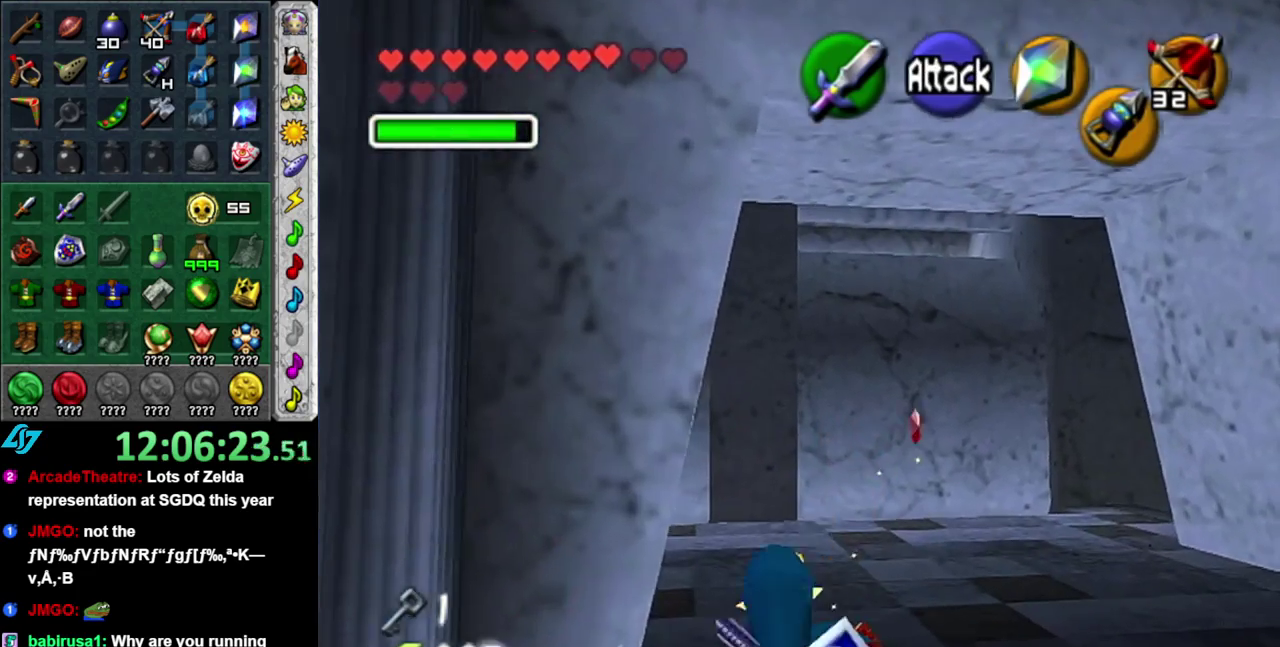
{"buttons": [], "left_stick": "up", "right_stick": "center", "events": [[233, "left_stick", "up-right"], [433, "left_stick", "up"]]}
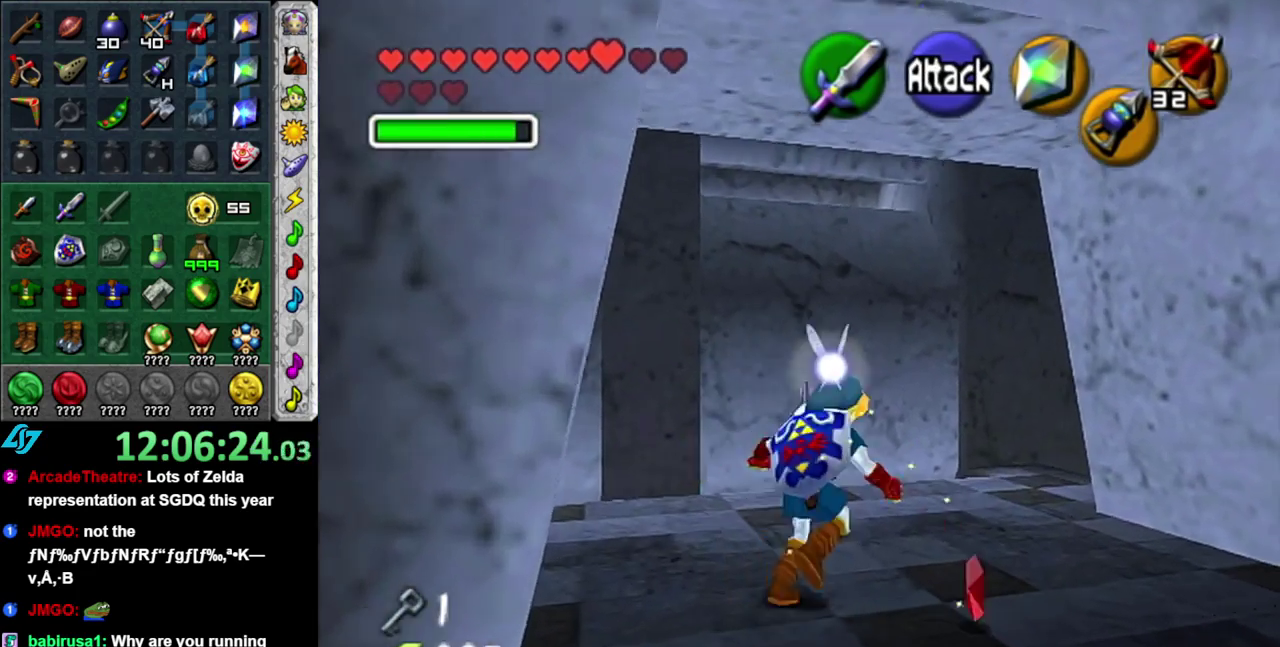
{"buttons": ["L1"], "left_stick": "down", "right_stick": "center", "events": [[200, "L1", "down"], [200, "left_stick", "center"], [333, "left_stick", "down"]]}
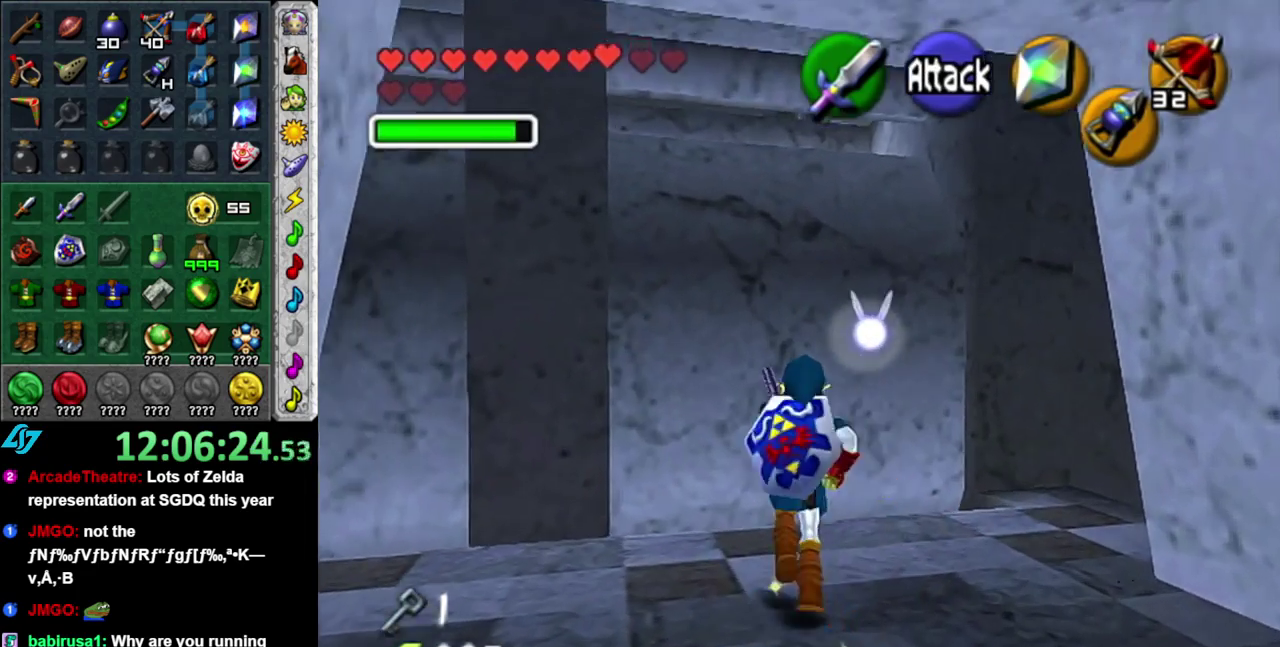
{"buttons": ["L1"], "left_stick": "down", "right_stick": "center", "events": []}
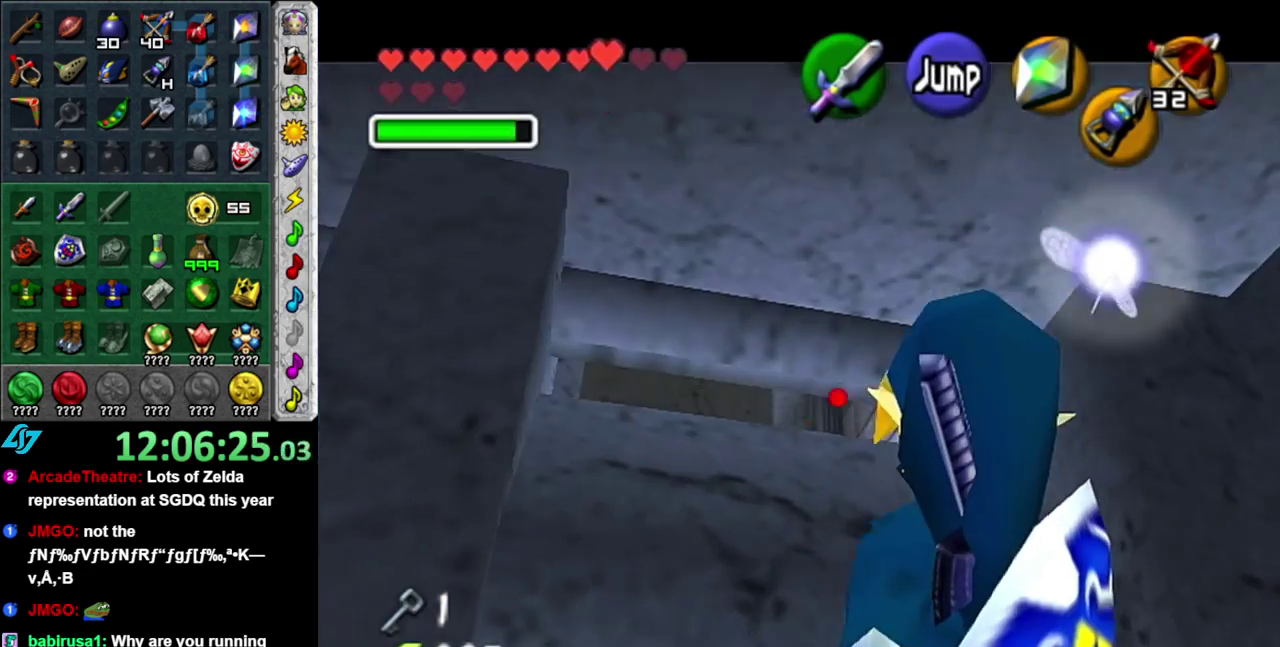
{"buttons": [], "left_stick": "down", "right_stick": "center", "events": [[217, "L1", "up"], [300, "left_stick", "down-right"], [500, "left_stick", "down"]]}
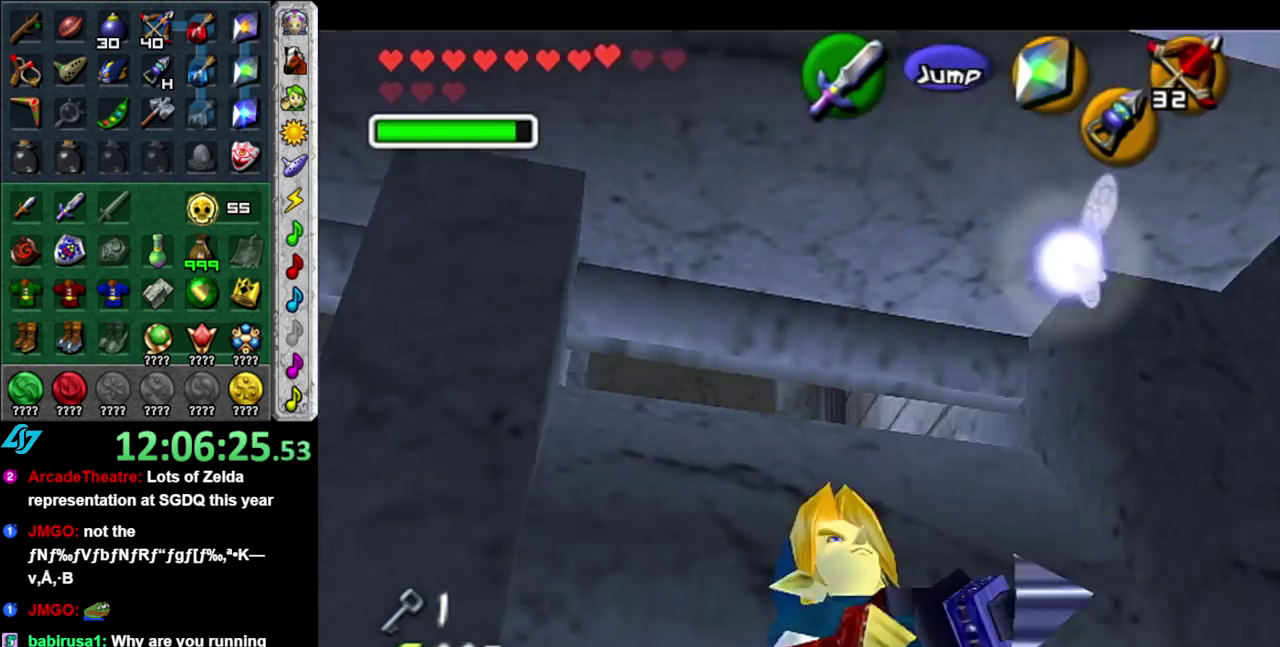
{"buttons": [], "left_stick": "up", "right_stick": "center", "events": [[233, "left_stick", "center"], [367, "left_stick", "up"]]}
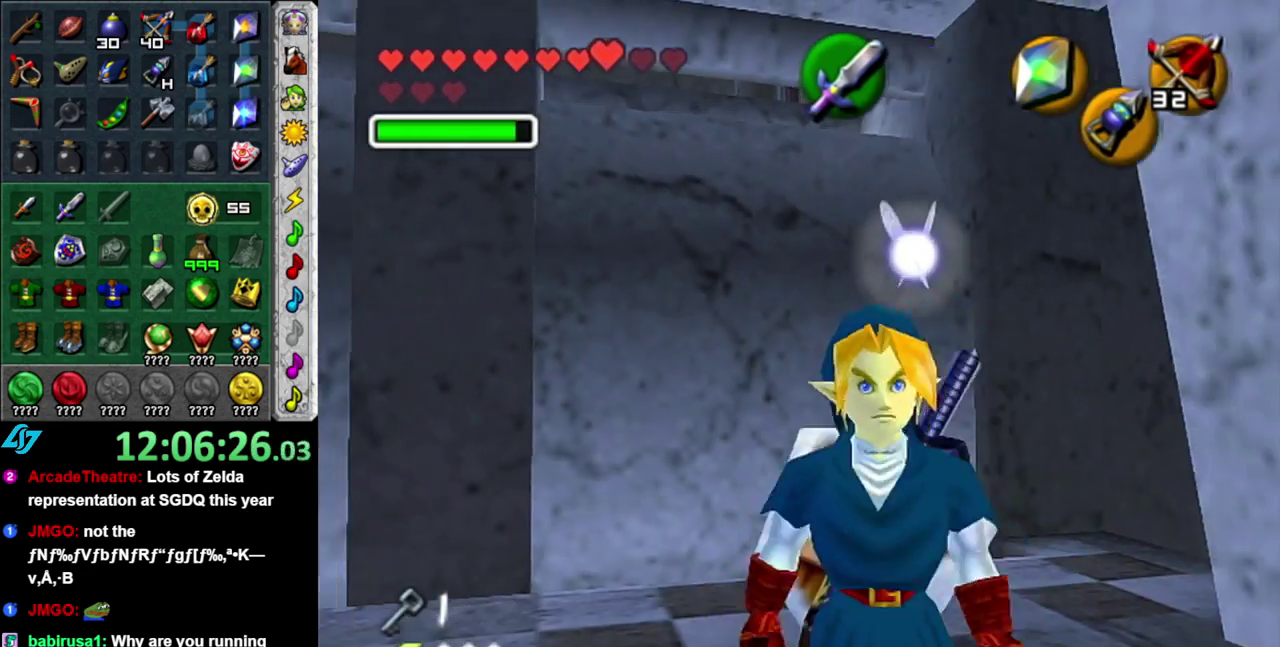
{"buttons": [], "left_stick": "center", "right_stick": "center", "events": [[150, "left_stick", "center"]]}
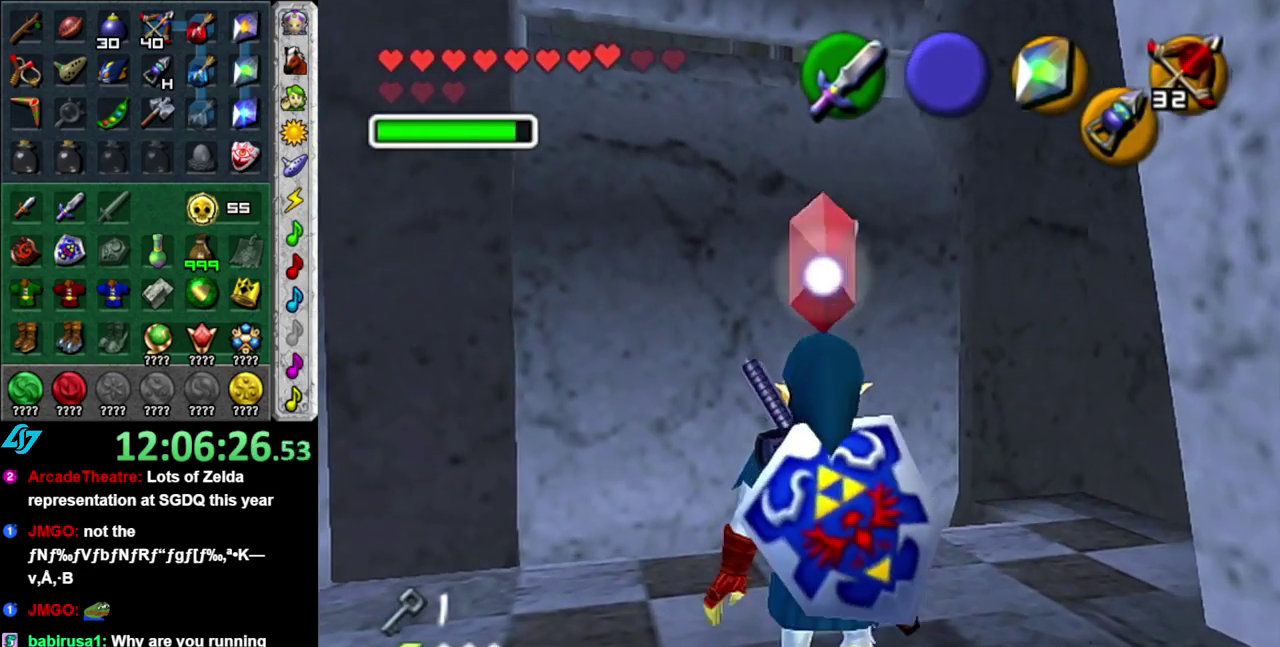
{"buttons": [], "left_stick": "up", "right_stick": "center", "events": [[17, "left_stick", "up-left"], [83, "left_stick", "left"], [183, "L1", "down"], [217, "left_stick", "center"], [400, "L1", "up"], [483, "left_stick", "up"]]}
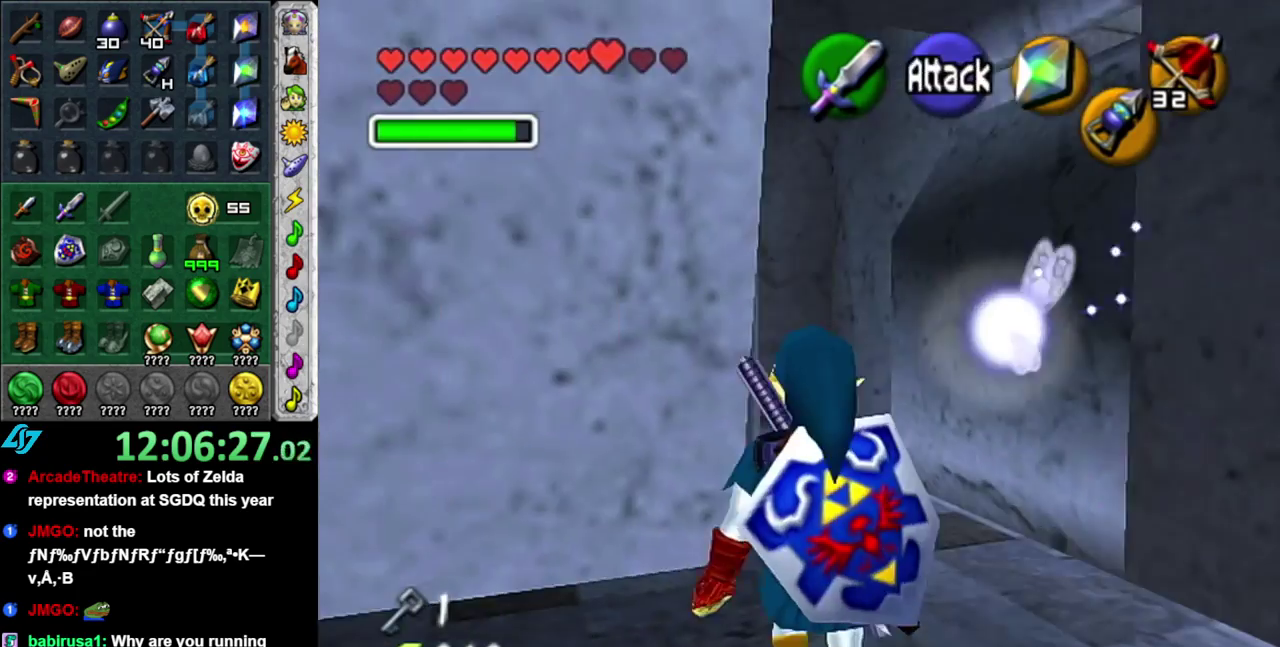
{"buttons": [], "left_stick": "up", "right_stick": "center", "events": [[233, "left_stick", "up-right"], [450, "left_stick", "up"]]}
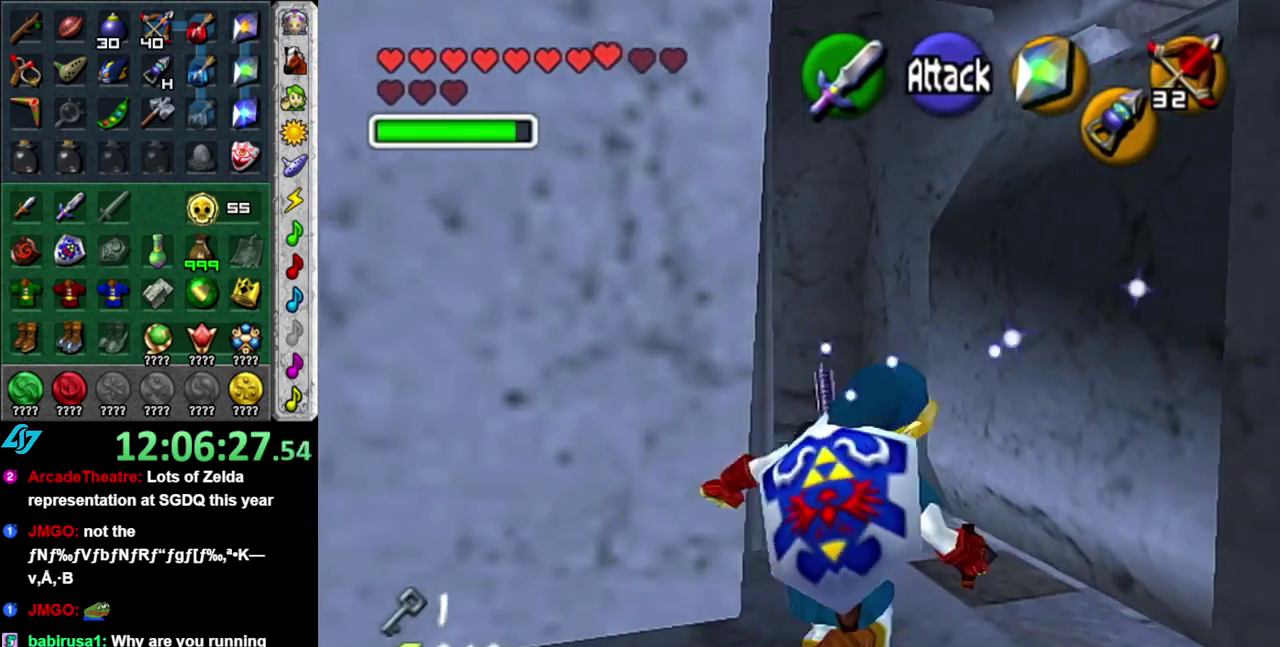
{"buttons": ["L1"], "left_stick": "center", "right_stick": "center", "events": [[117, "left_stick", "up-left"], [200, "L1", "down"], [267, "left_stick", "center"]]}
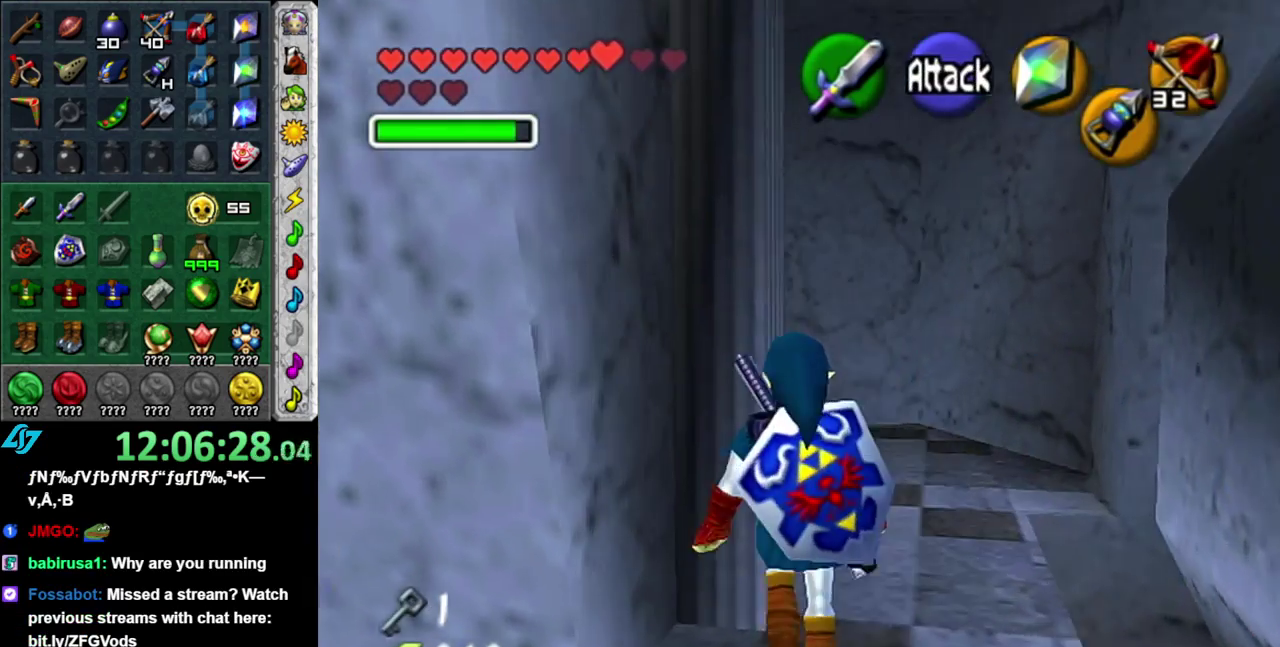
{"buttons": [], "left_stick": "up", "right_stick": "center", "events": [[17, "L1", "up"], [17, "left_stick", "up-right"], [367, "left_stick", "up"]]}
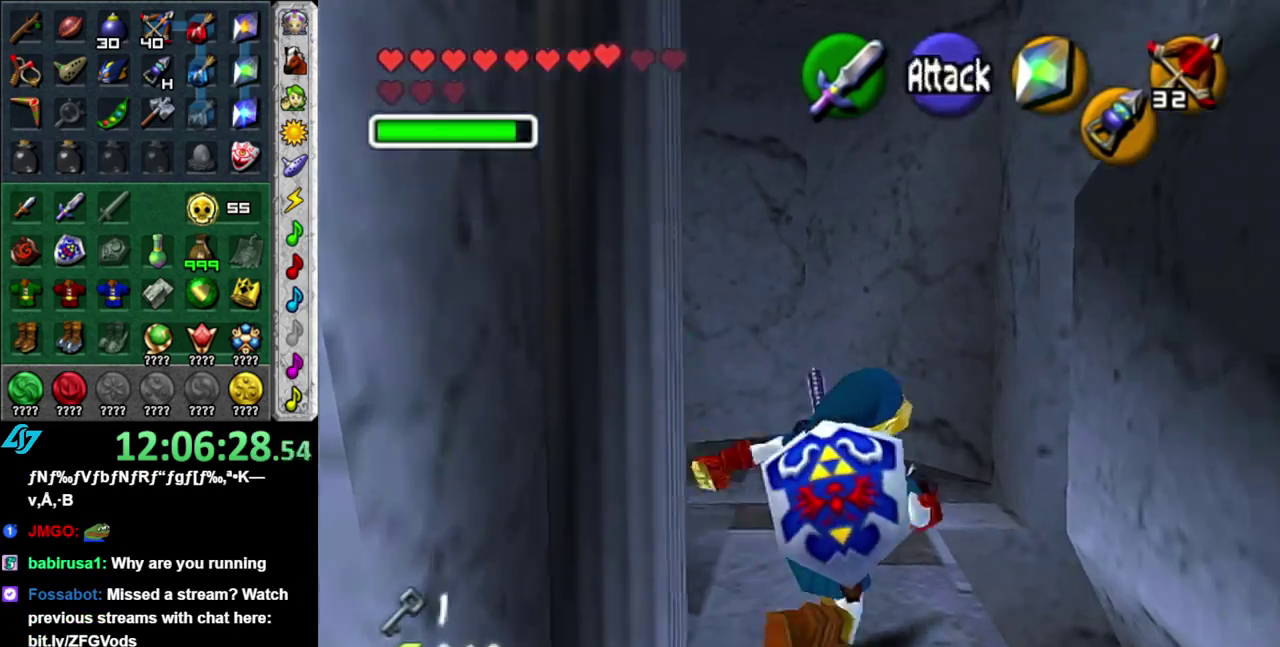
{"buttons": ["L1"], "left_stick": "right", "right_stick": "center", "events": [[117, "left_stick", "up-left"], [267, "left_stick", "center"], [300, "L1", "down"], [450, "left_stick", "right"]]}
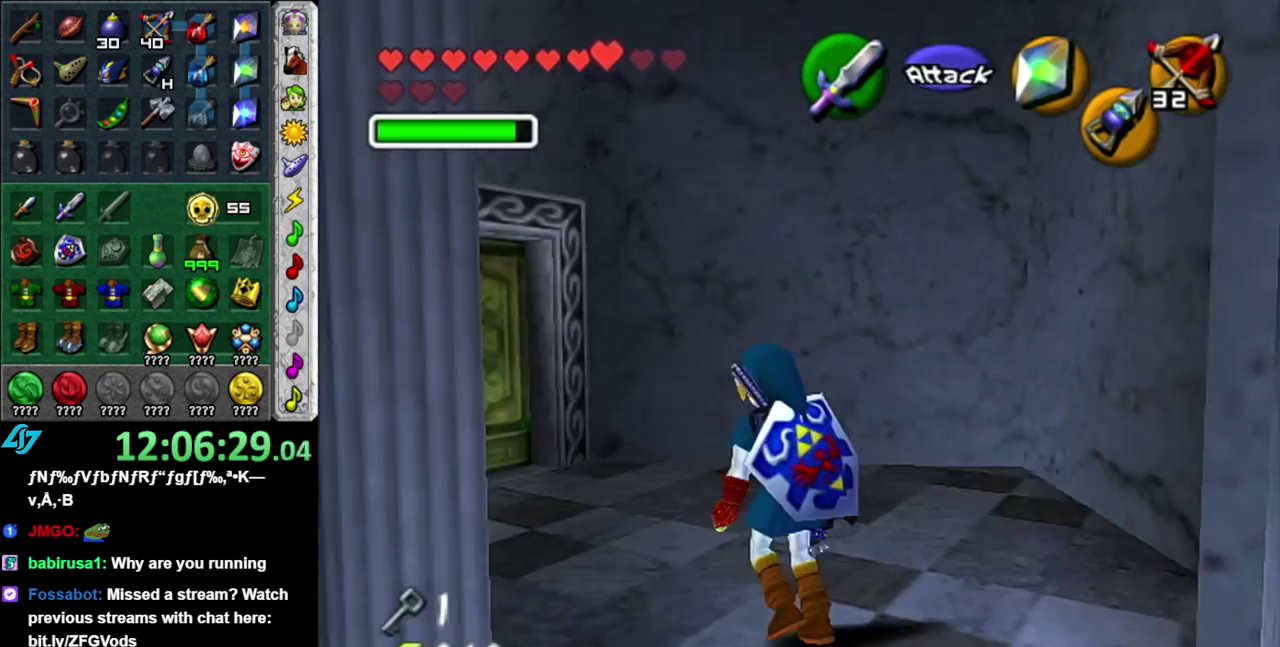
{"buttons": [], "left_stick": "center", "right_stick": "center", "events": [[50, "left_stick", "up-right"], [450, "left_stick", "center"], [483, "L1", "up"]]}
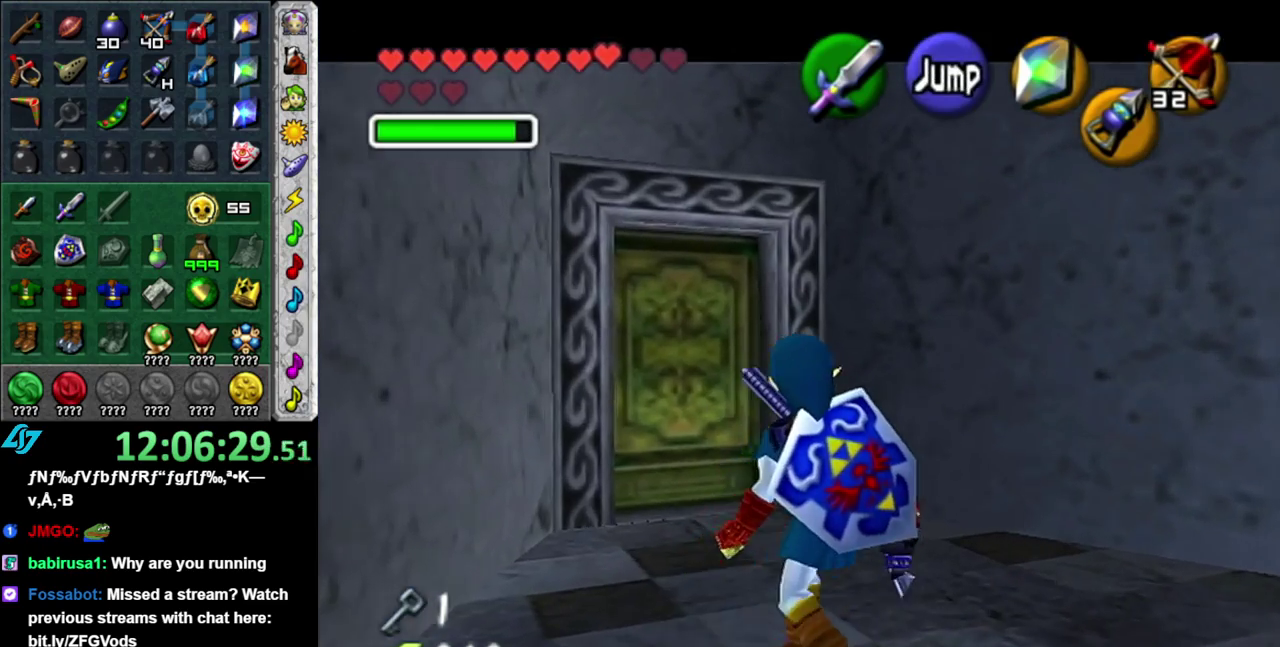
{"buttons": [], "left_stick": "center", "right_stick": "center", "events": [[150, "left_stick", "down-left"], [267, "L1", "down"], [300, "left_stick", "center"], [450, "L1", "up"]]}
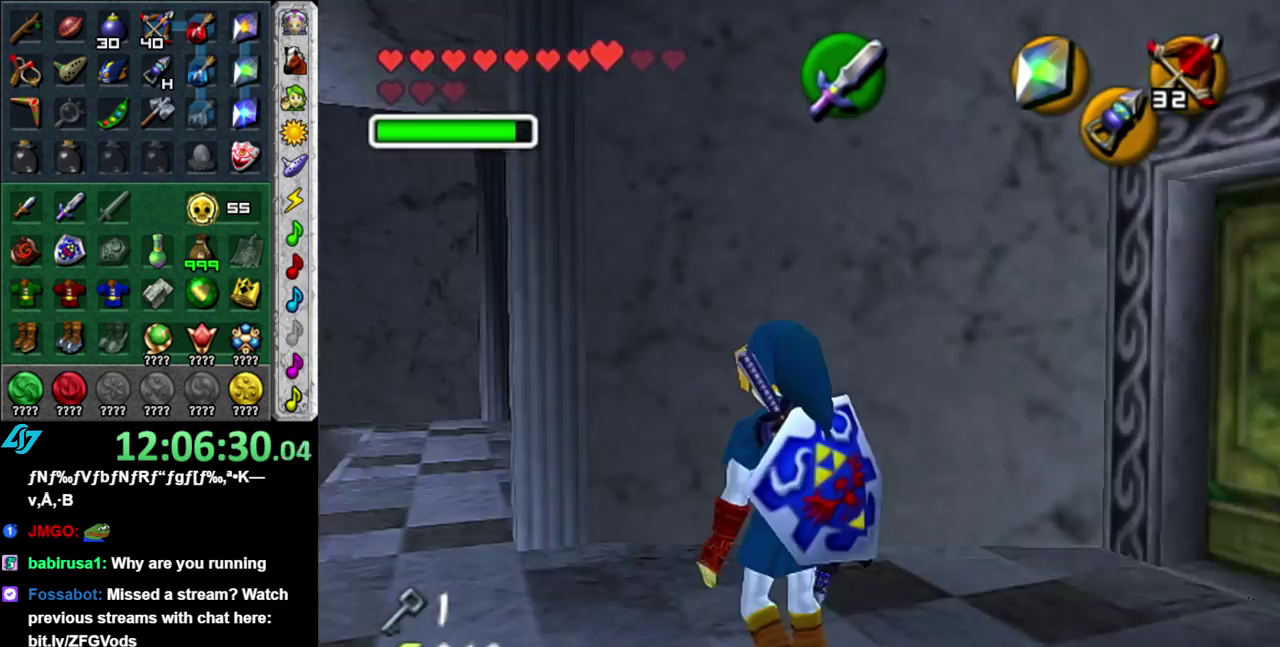
{"buttons": [], "left_stick": "up", "right_stick": "center", "events": [[83, "left_stick", "up-left"], [400, "left_stick", "up"]]}
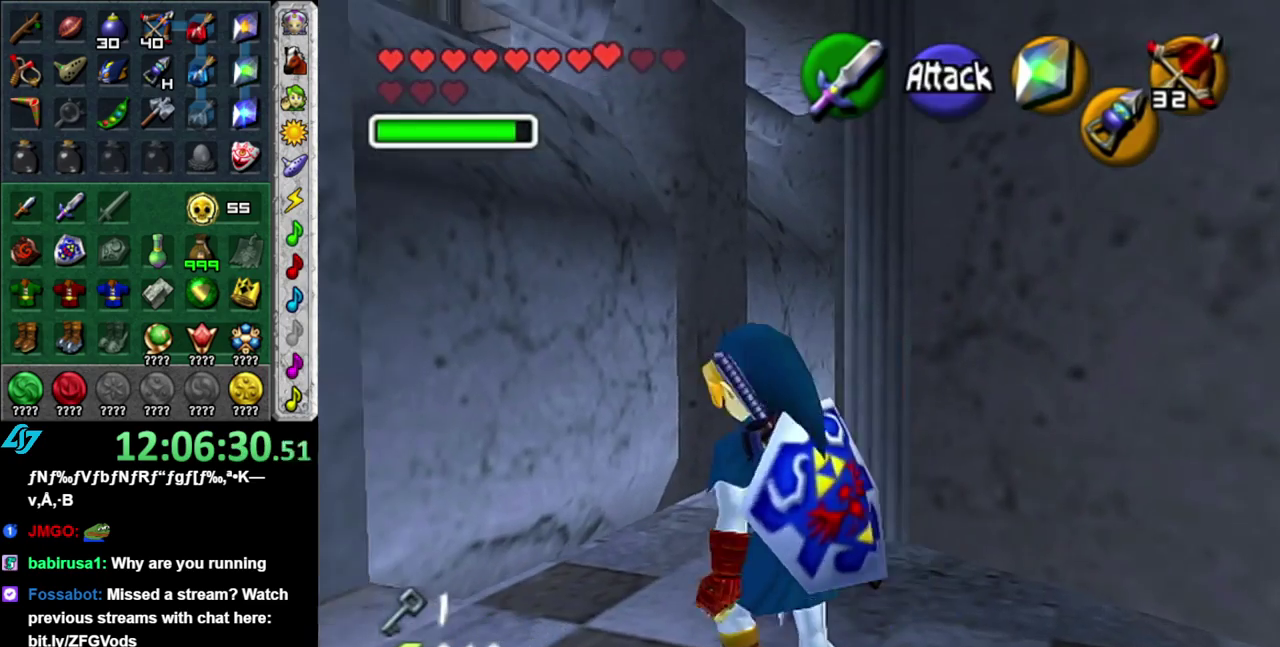
{"buttons": [], "left_stick": "up", "right_stick": "center", "events": []}
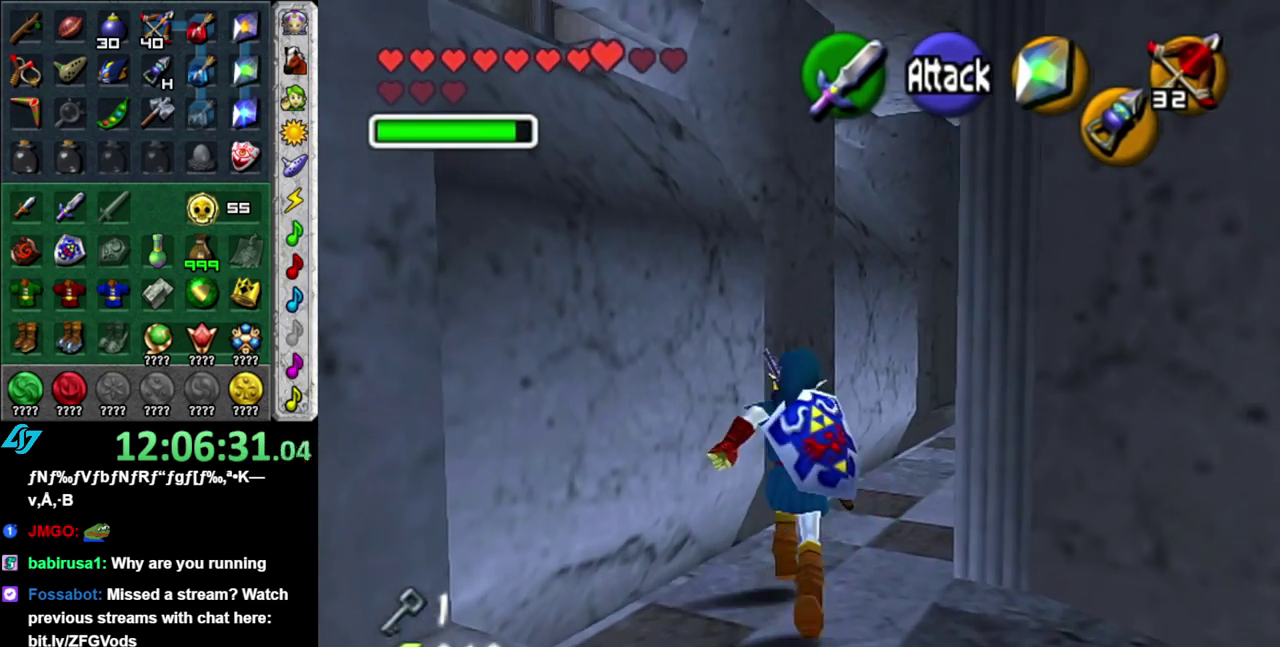
{"buttons": [], "left_stick": "up", "right_stick": "center", "events": [[83, "A", "down"], [267, "A", "up"]]}
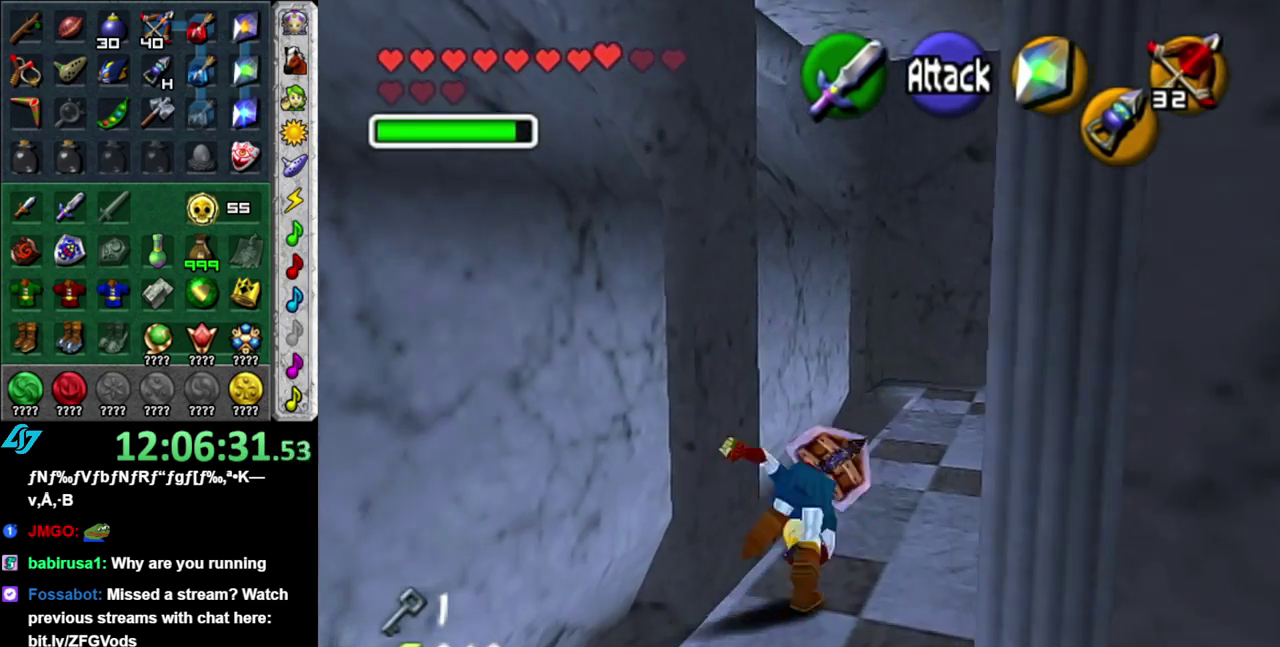
{"buttons": [], "left_stick": "up-left", "right_stick": "center", "events": [[417, "left_stick", "up-left"]]}
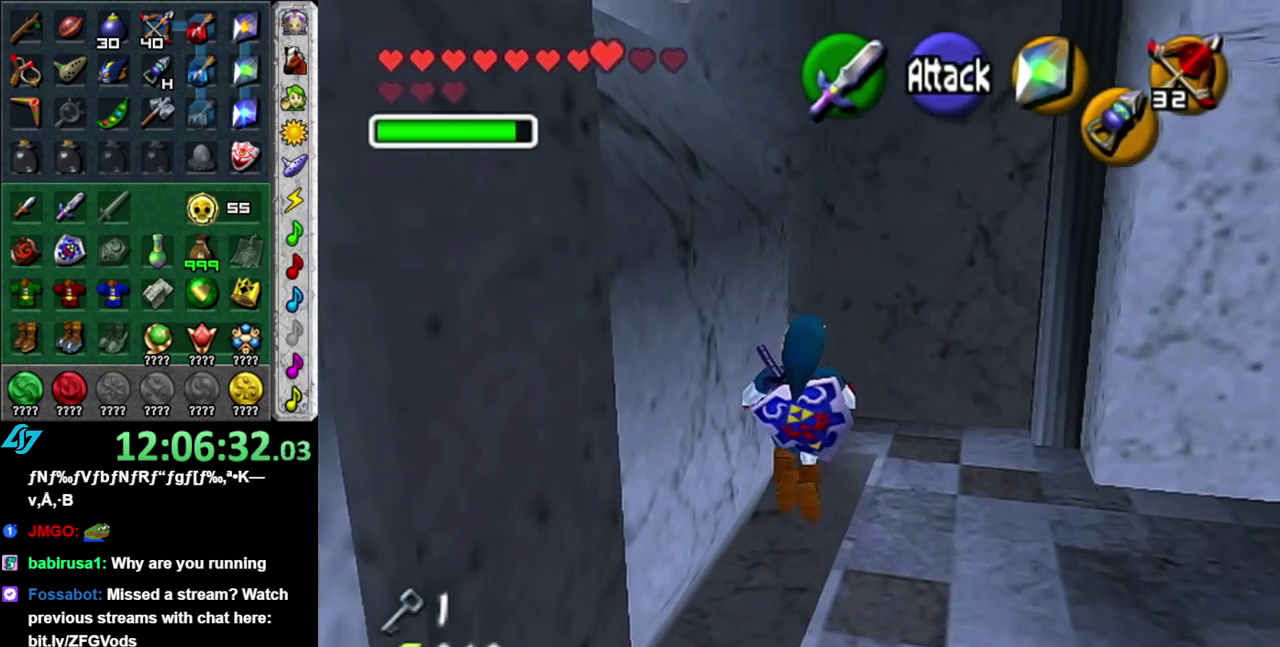
{"buttons": [], "left_stick": "down", "right_stick": "center"}
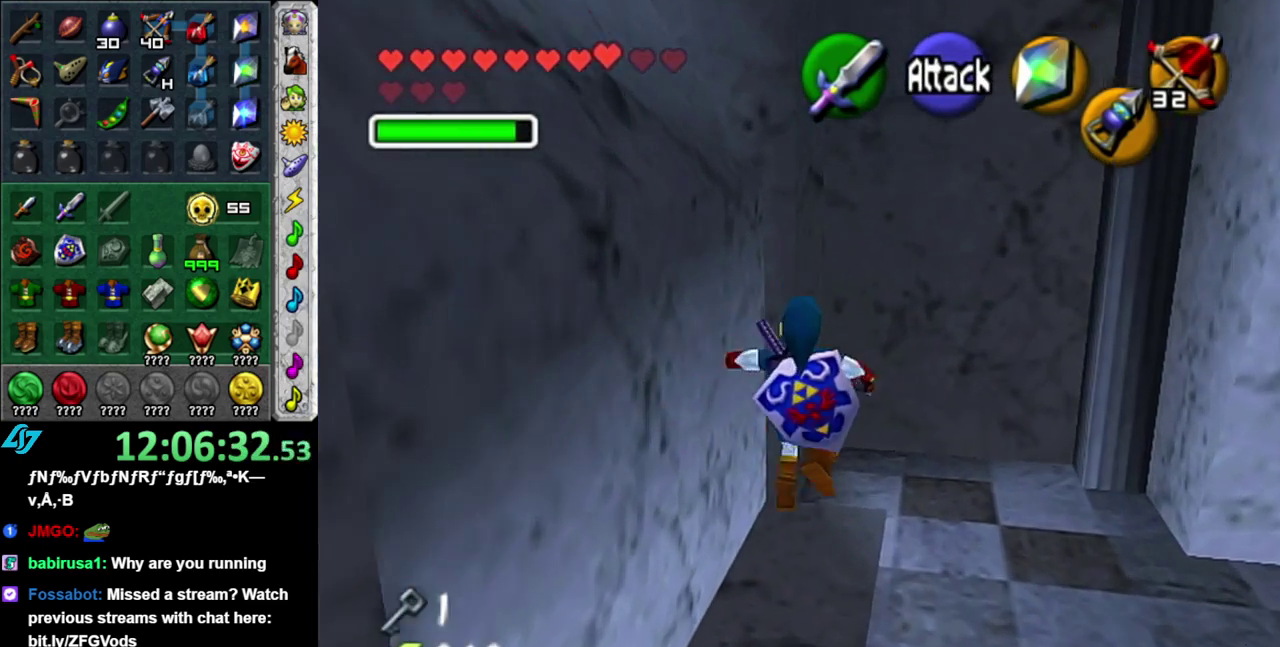
{"buttons": [], "left_stick": "center", "right_stick": "center"}
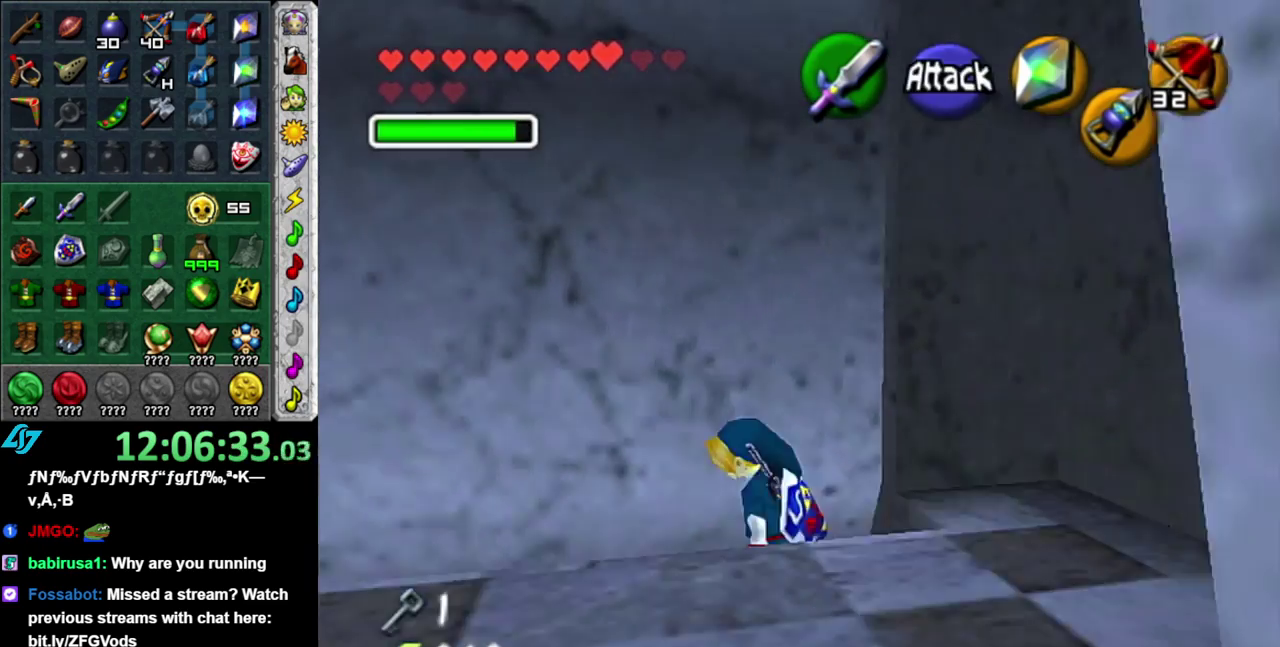
{"buttons": [], "left_stick": "up", "right_stick": "center", "events": [[117, "left_stick", "up-left"], [367, "left_stick", "up"]]}
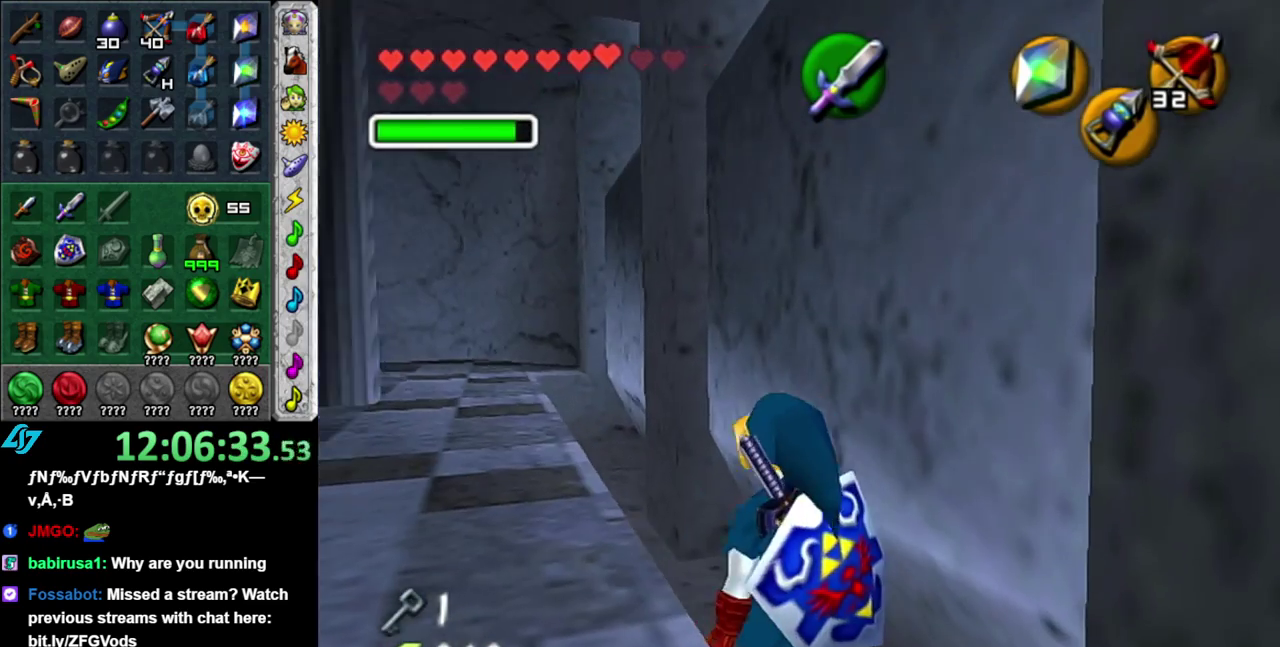
{"buttons": [], "left_stick": "up-left", "right_stick": "center", "events": [[117, "left_stick", "up-left"]]}
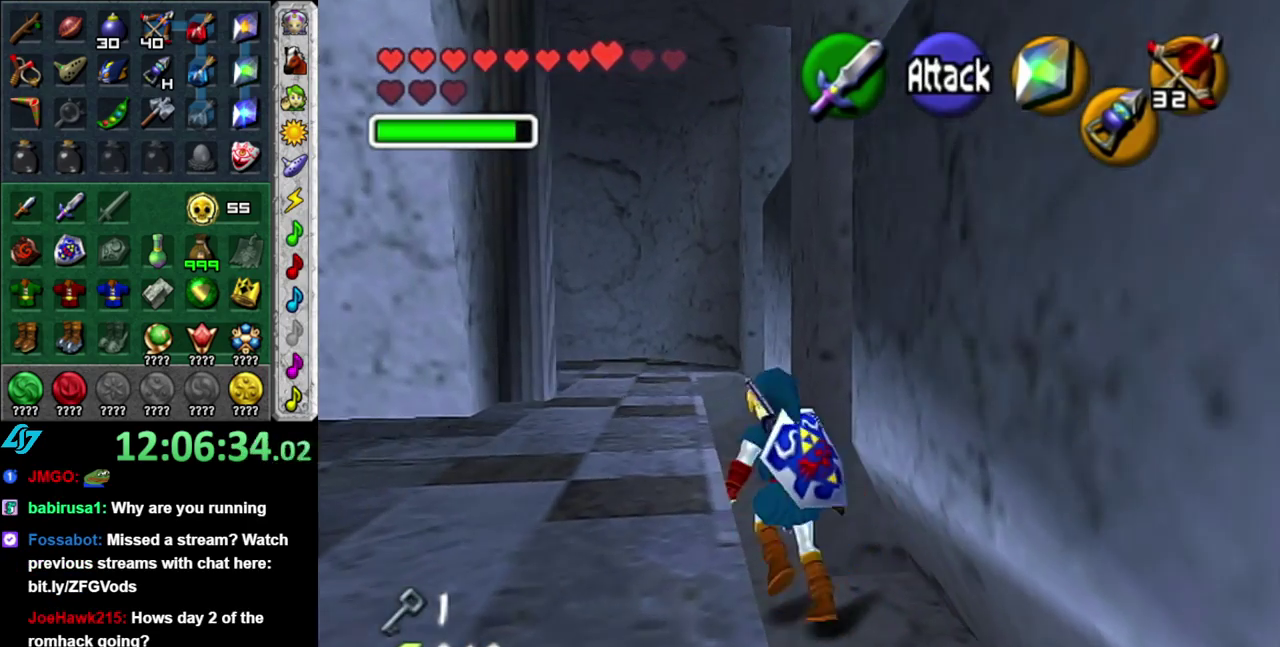
{"buttons": [], "left_stick": "left", "right_stick": "center", "events": [[17, "left_stick", "left"]]}
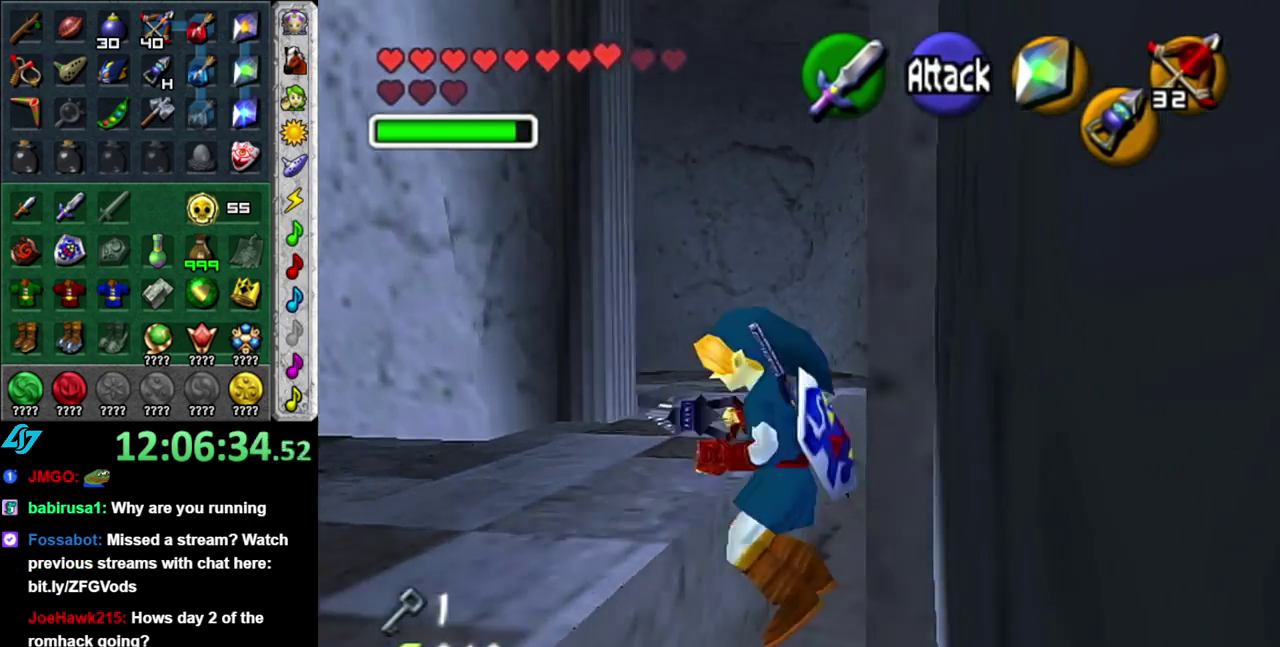
{"buttons": [], "left_stick": "up-left", "right_stick": "center", "events": [[267, "left_stick", "up-left"]]}
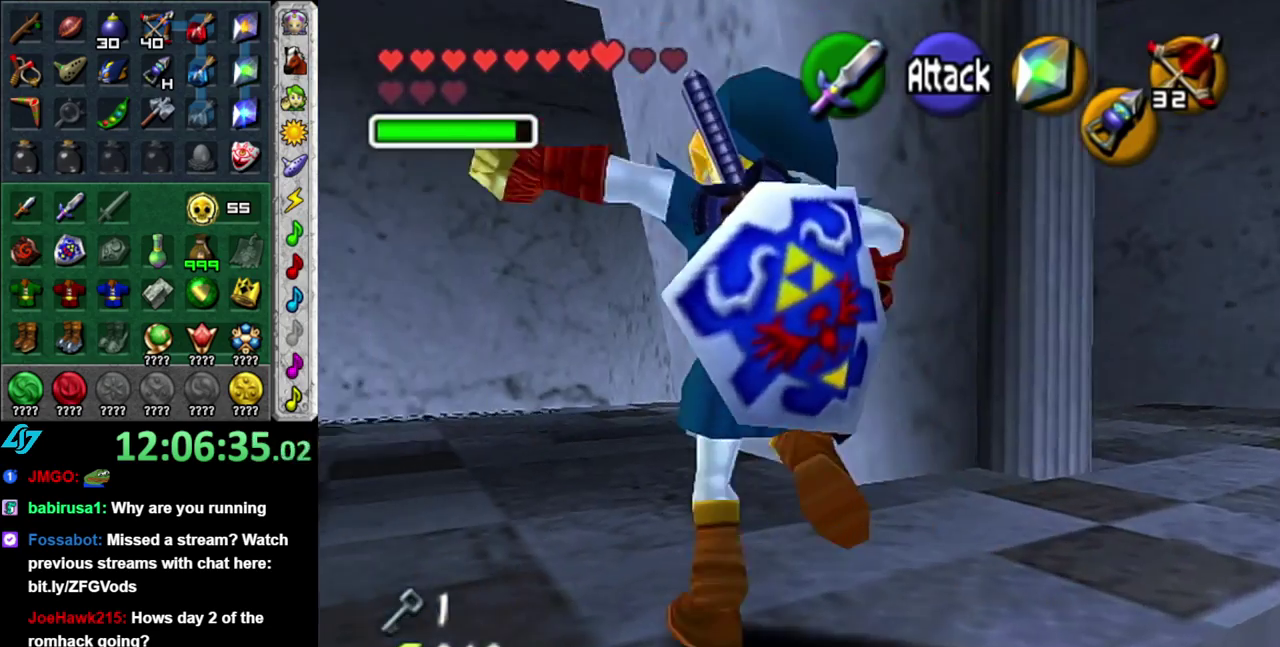
{"buttons": [], "left_stick": "up-left", "right_stick": "center", "events": [[50, "A", "down"], [200, "A", "up"]]}
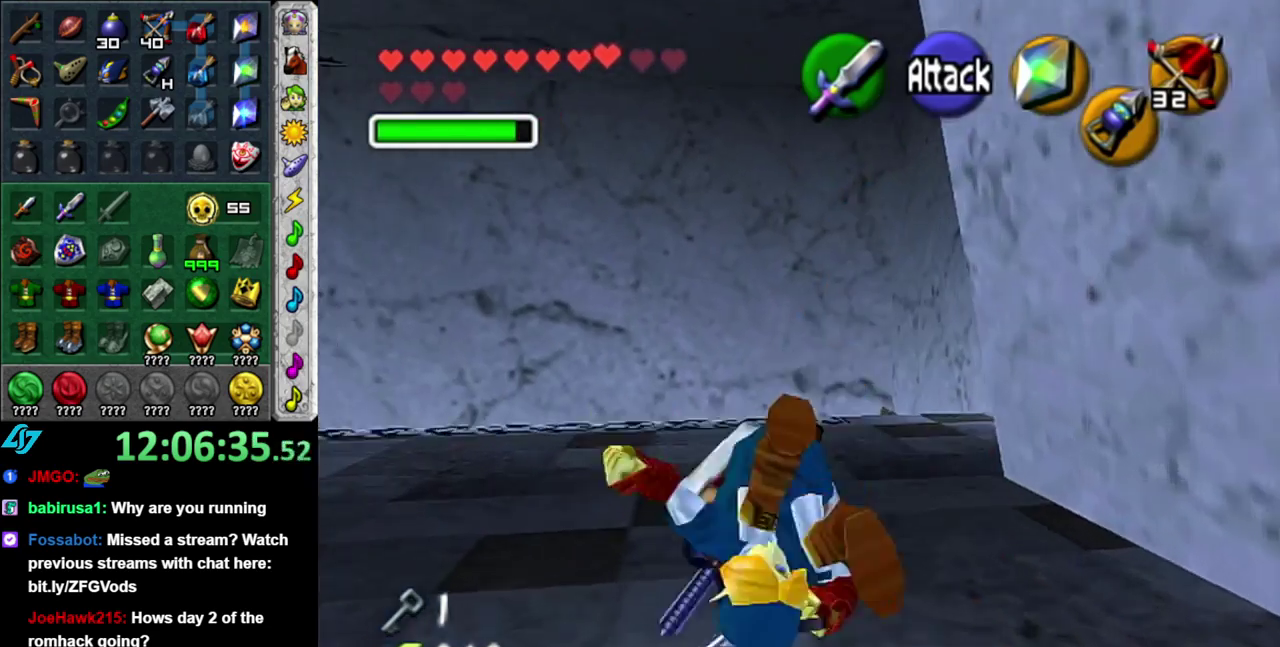
{"buttons": [], "left_stick": "up", "right_stick": "center", "events": [[117, "left_stick", "up"]]}
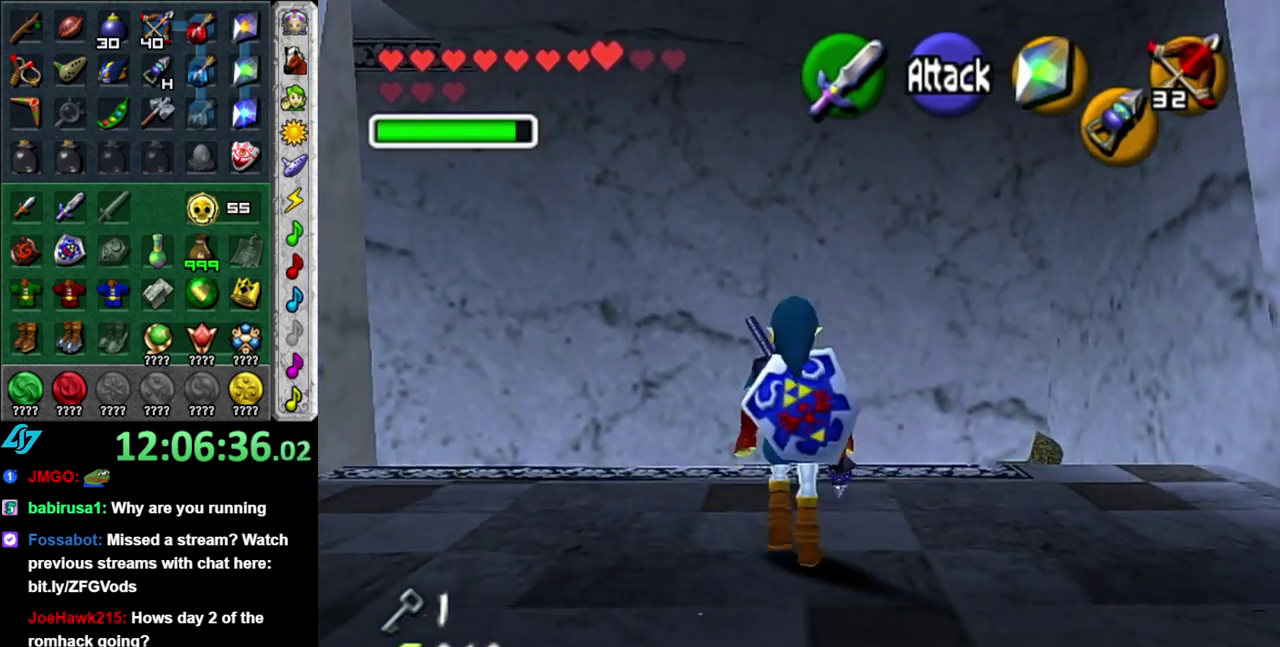
{"buttons": [], "left_stick": "up-left", "right_stick": "center", "events": [[17, "left_stick", "center"], [267, "left_stick", "up"], [467, "left_stick", "up-left"]]}
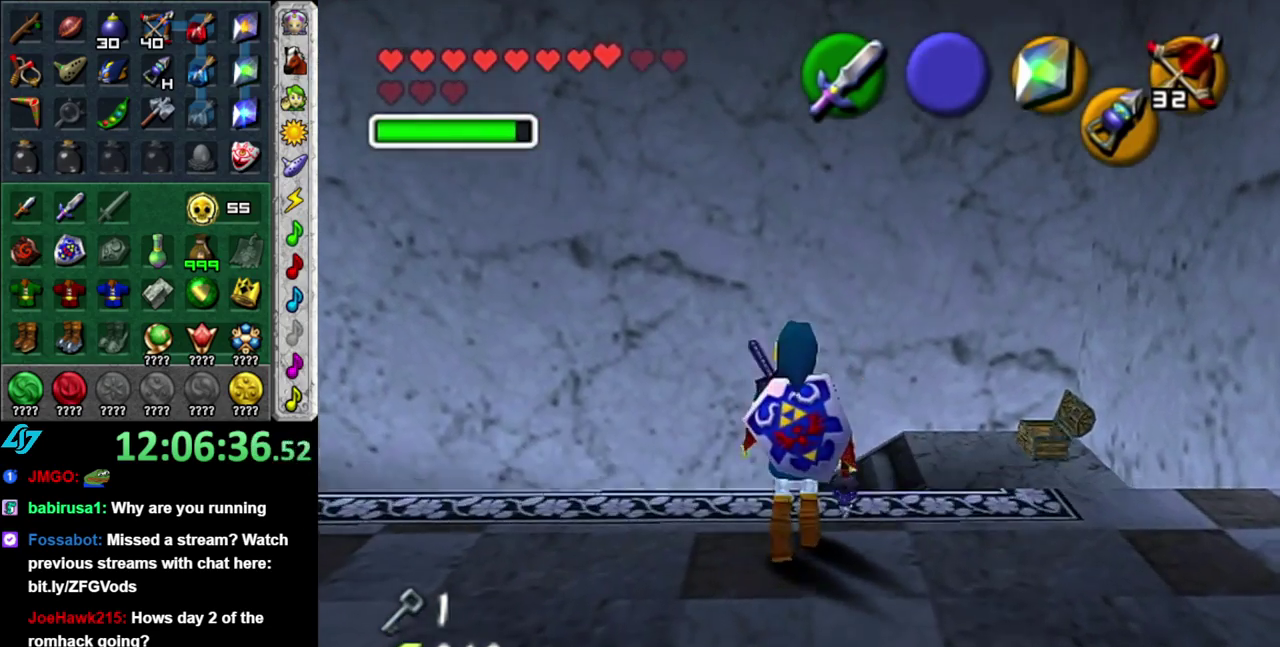
{"buttons": [], "left_stick": "up-left", "right_stick": "center", "events": []}
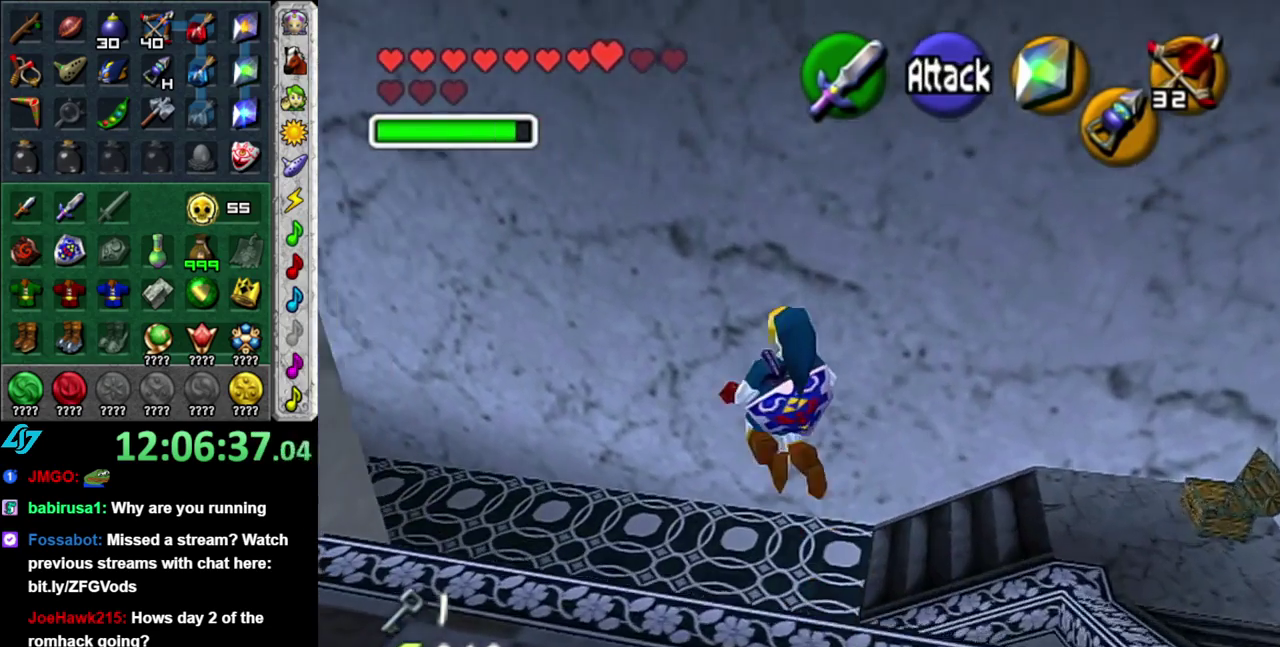
{"buttons": [], "left_stick": "center", "right_stick": "center", "events": [[150, "left_stick", "center"]]}
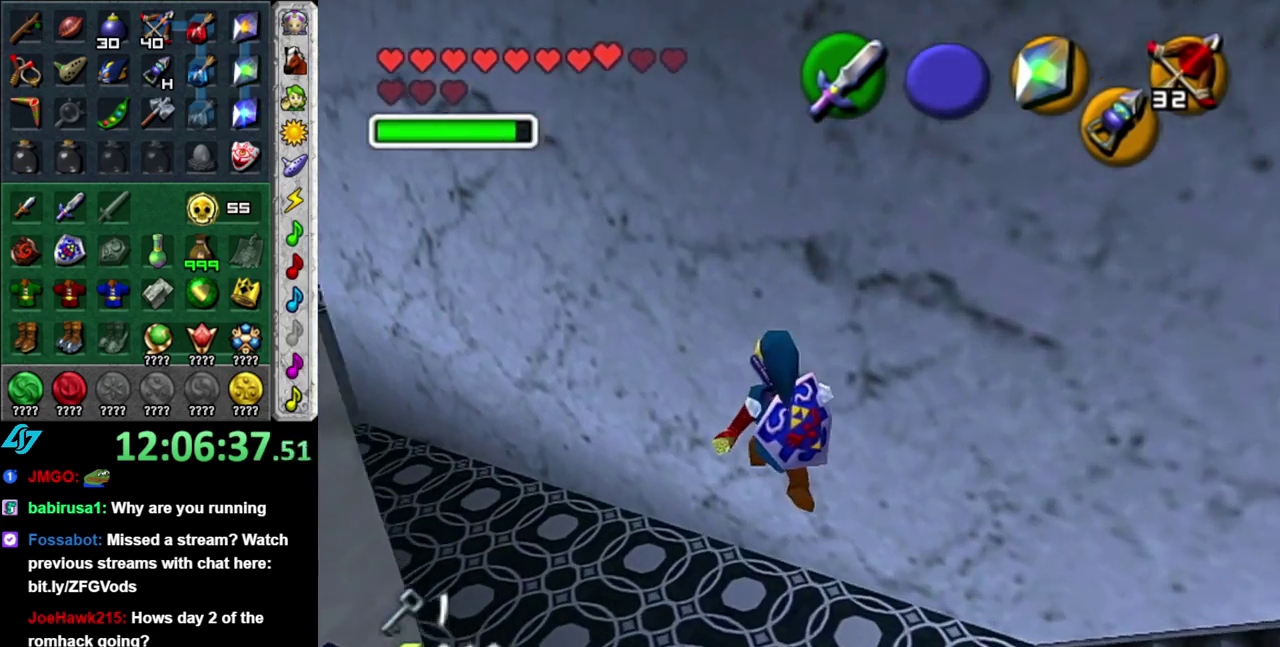
{"buttons": ["L1"], "left_stick": "center", "right_stick": "center", "events": [[50, "left_stick", "down-right"], [267, "L1", "down"], [333, "left_stick", "center"]]}
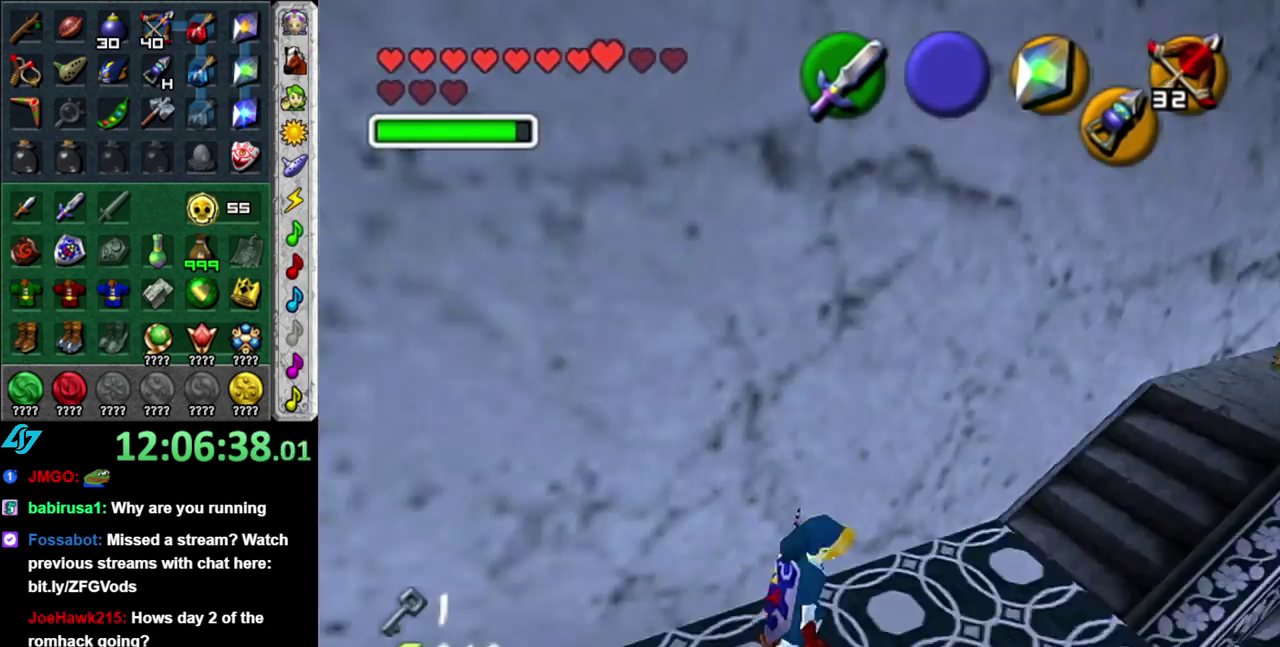
{"buttons": [], "left_stick": "up", "right_stick": "center", "events": [[50, "L1", "up"], [150, "left_stick", "up-right"], [367, "left_stick", "up"]]}